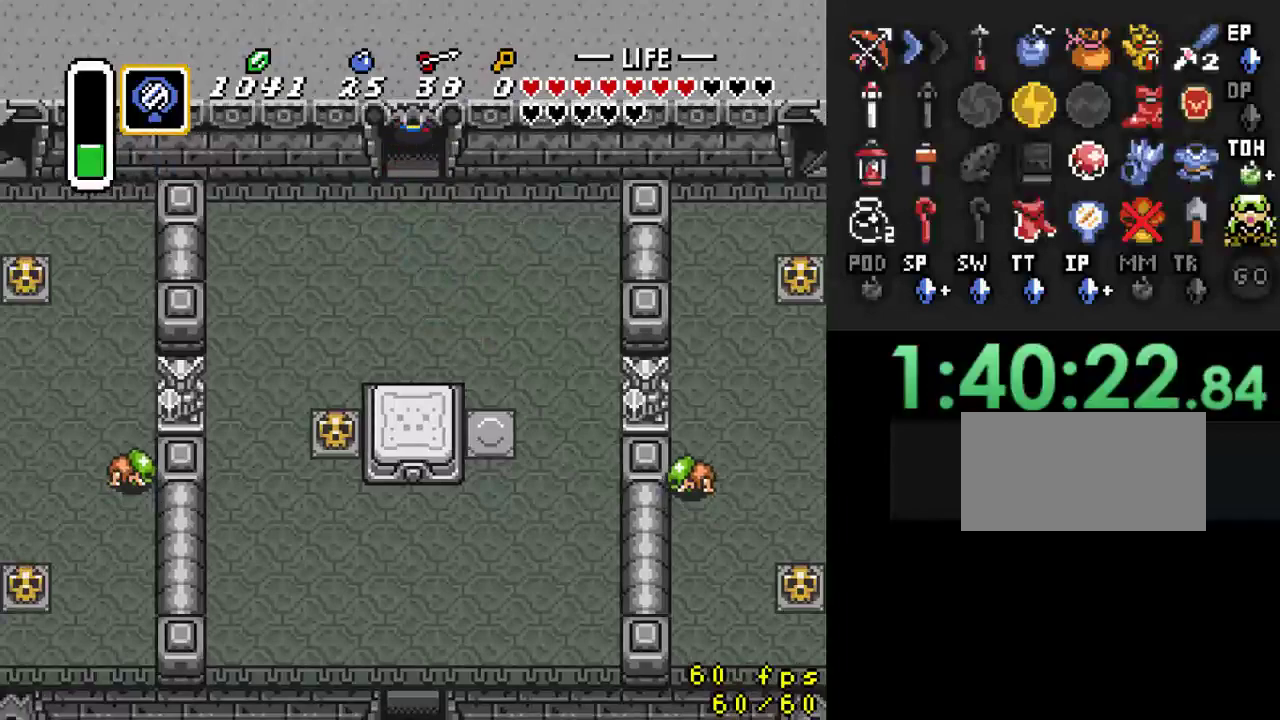
Gameplay with a controller (Nintendo layout); each line is a JSON object with the inputs held at the frame after it. "events" lists button and stick changes between this image and that frame as [ms after this image, input, new state], when the widget could be followed in between. Not read: L3 R3.
{"buttons": [], "events": [[367, "DPAD_UP", "up"]]}
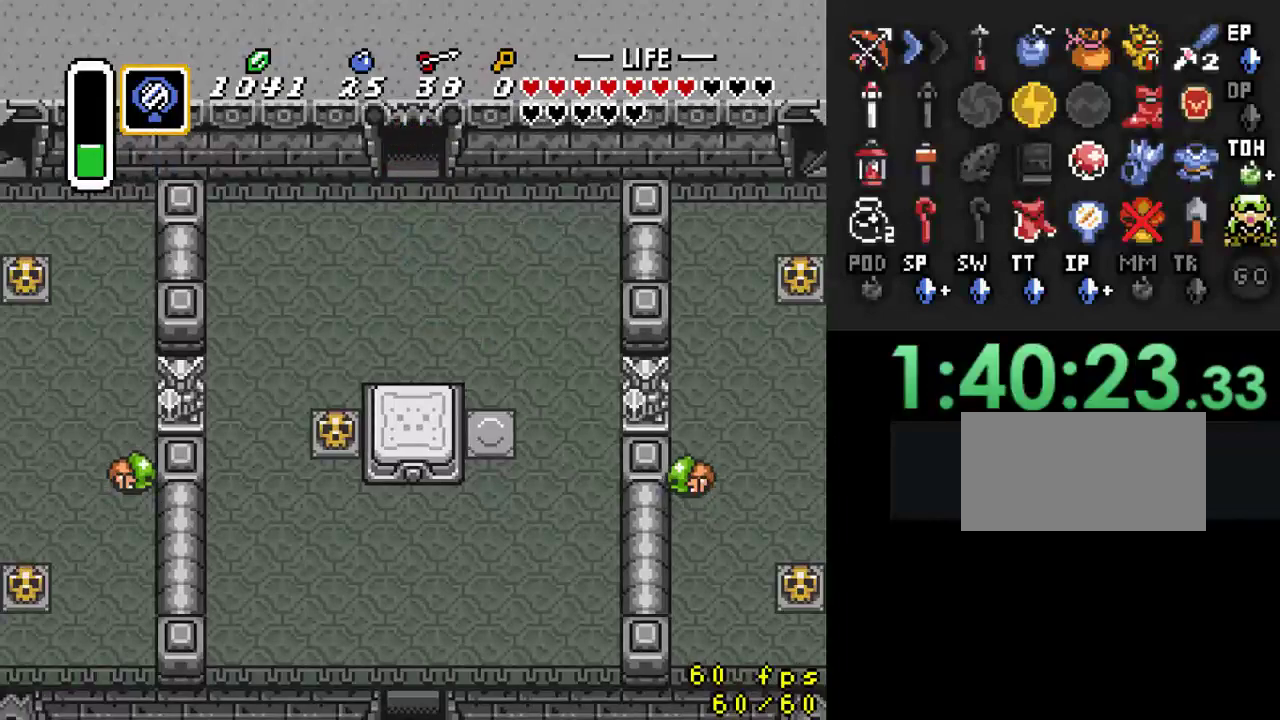
{"buttons": ["DPAD_UP"], "events": [[467, "DPAD_UP", "down"]]}
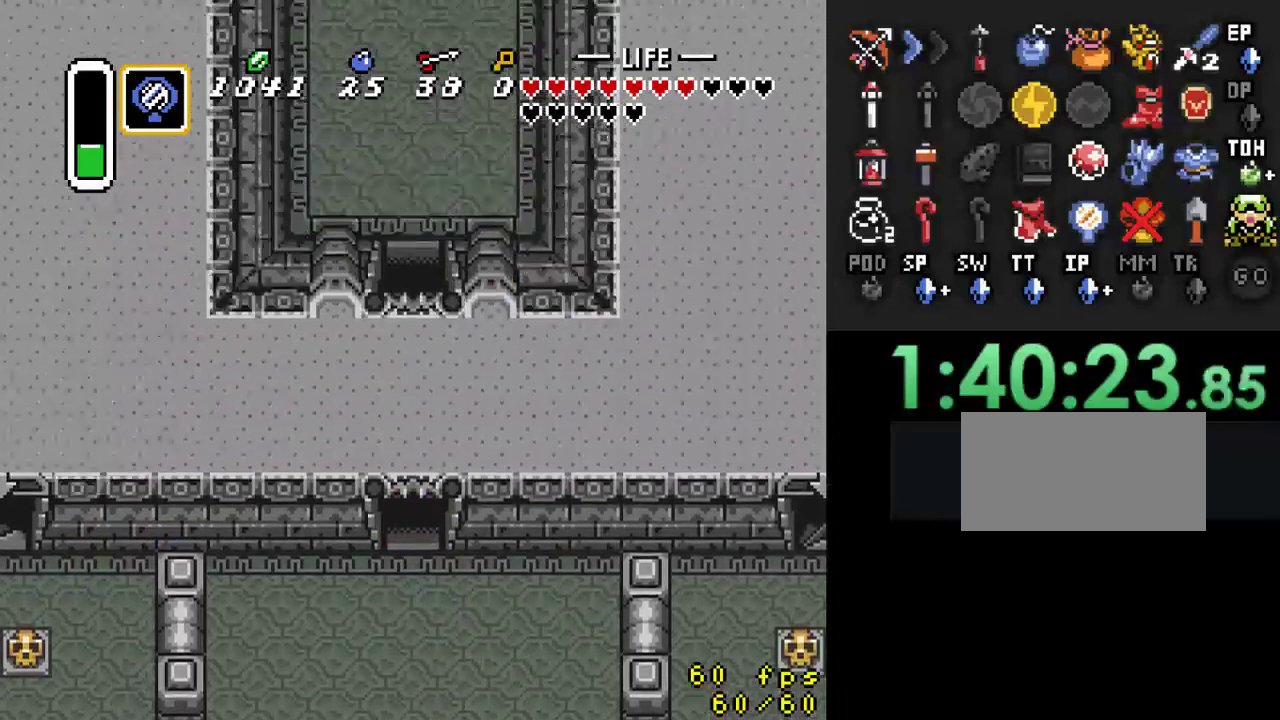
{"buttons": ["DPAD_UP"], "events": []}
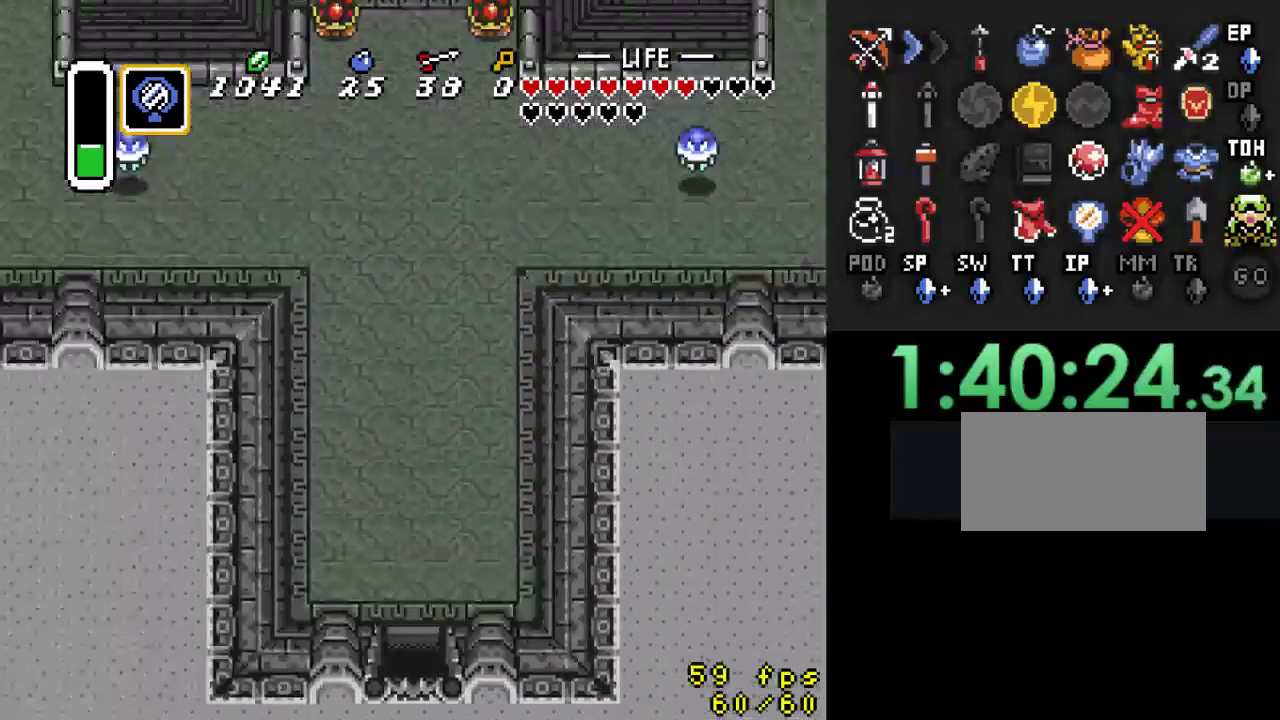
{"buttons": ["A"], "events": [[433, "A", "down"], [467, "DPAD_UP", "up"]]}
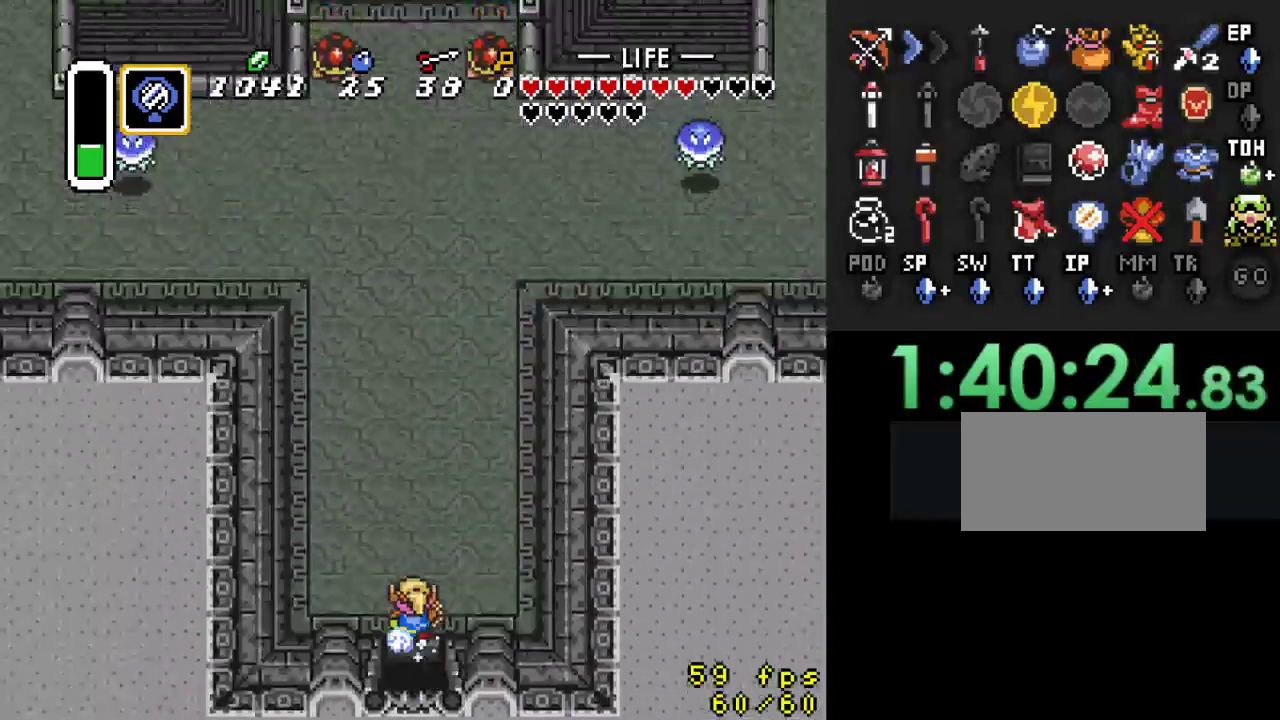
{"buttons": ["A"], "events": []}
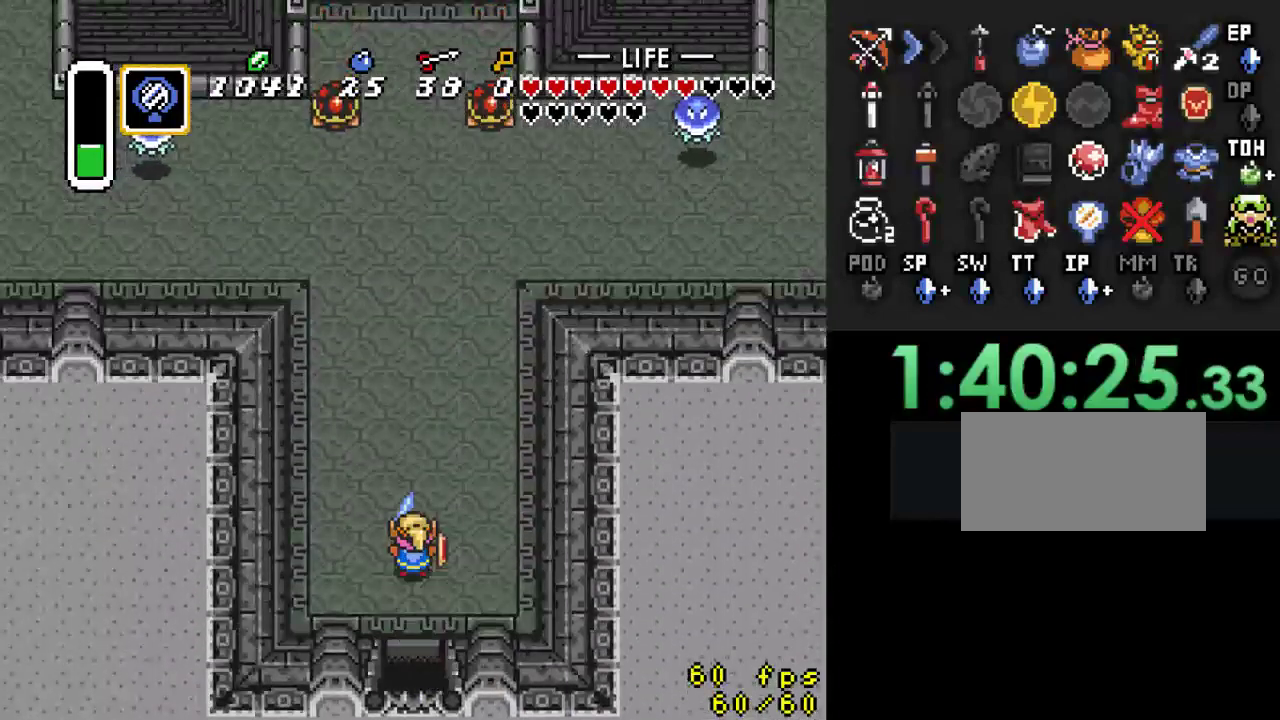
{"buttons": ["A", "DPAD_RIGHT"], "events": [[167, "A", "up"], [433, "A", "down"], [433, "DPAD_RIGHT", "down"]]}
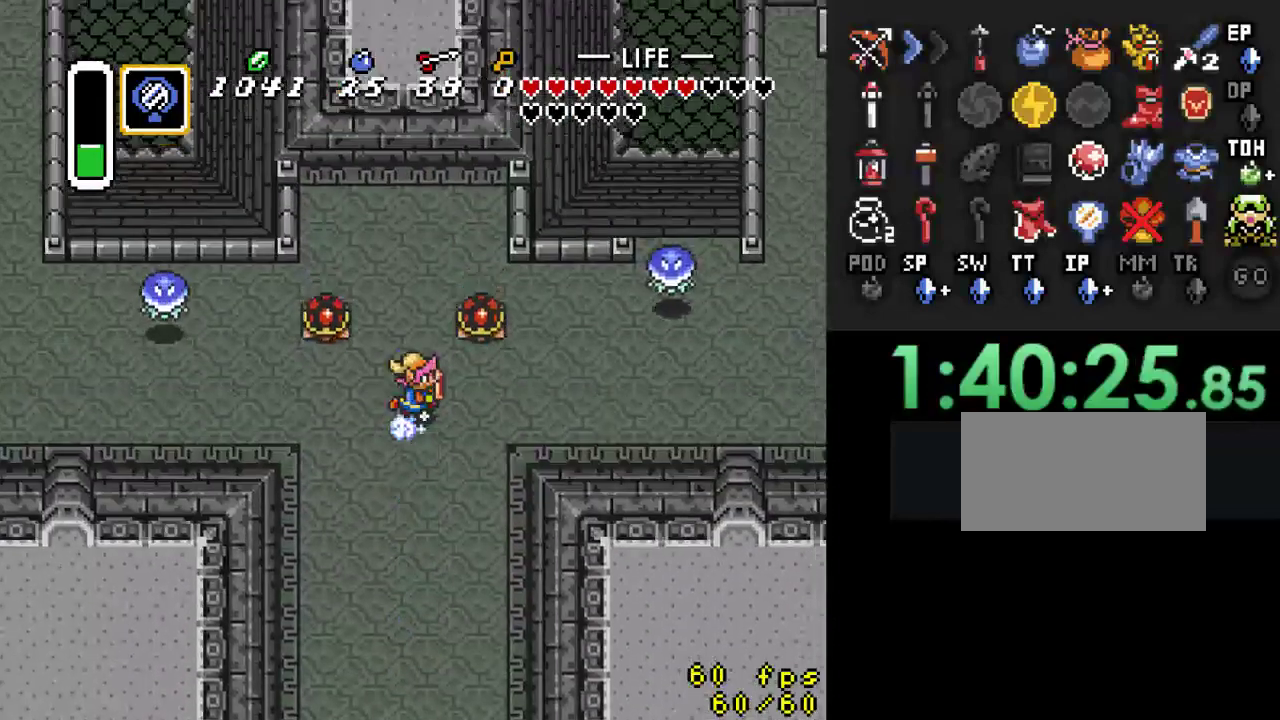
{"buttons": ["A"], "events": [[33, "DPAD_RIGHT", "up"]]}
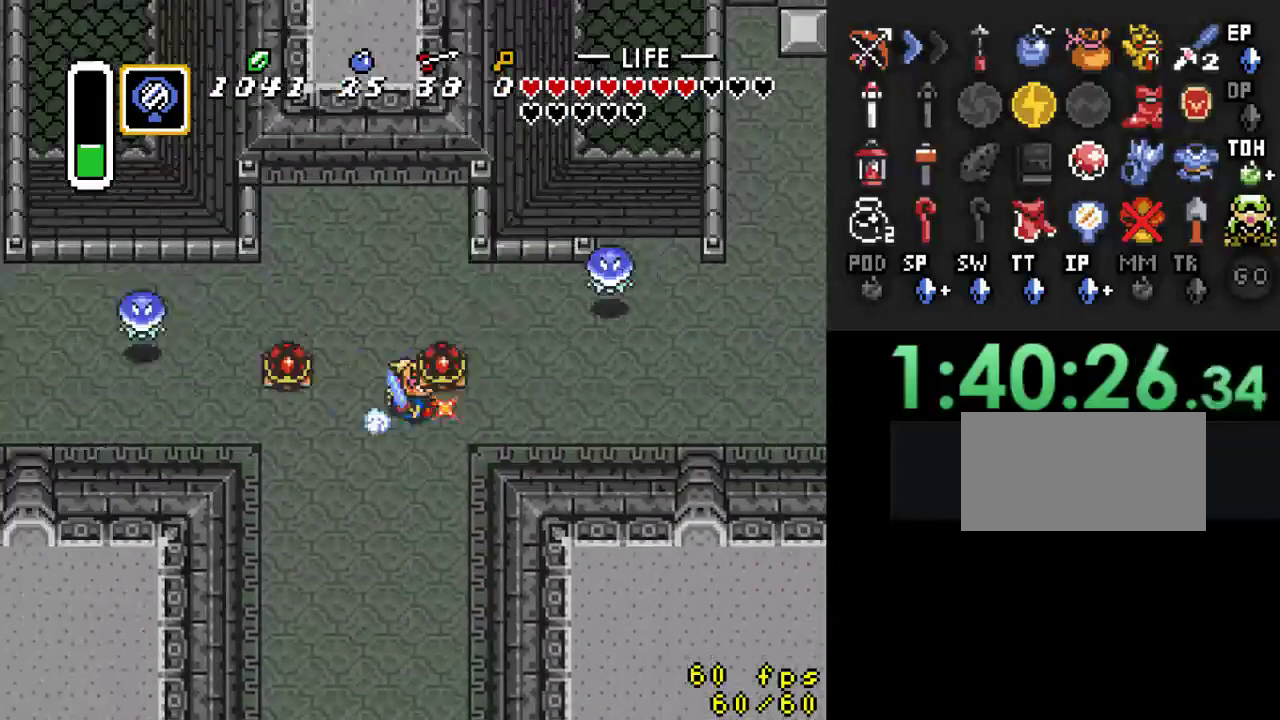
{"buttons": ["DPAD_UP"], "events": [[133, "DPAD_UP", "down"], [167, "A", "up"], [233, "DPAD_RIGHT", "down"], [467, "DPAD_RIGHT", "up"]]}
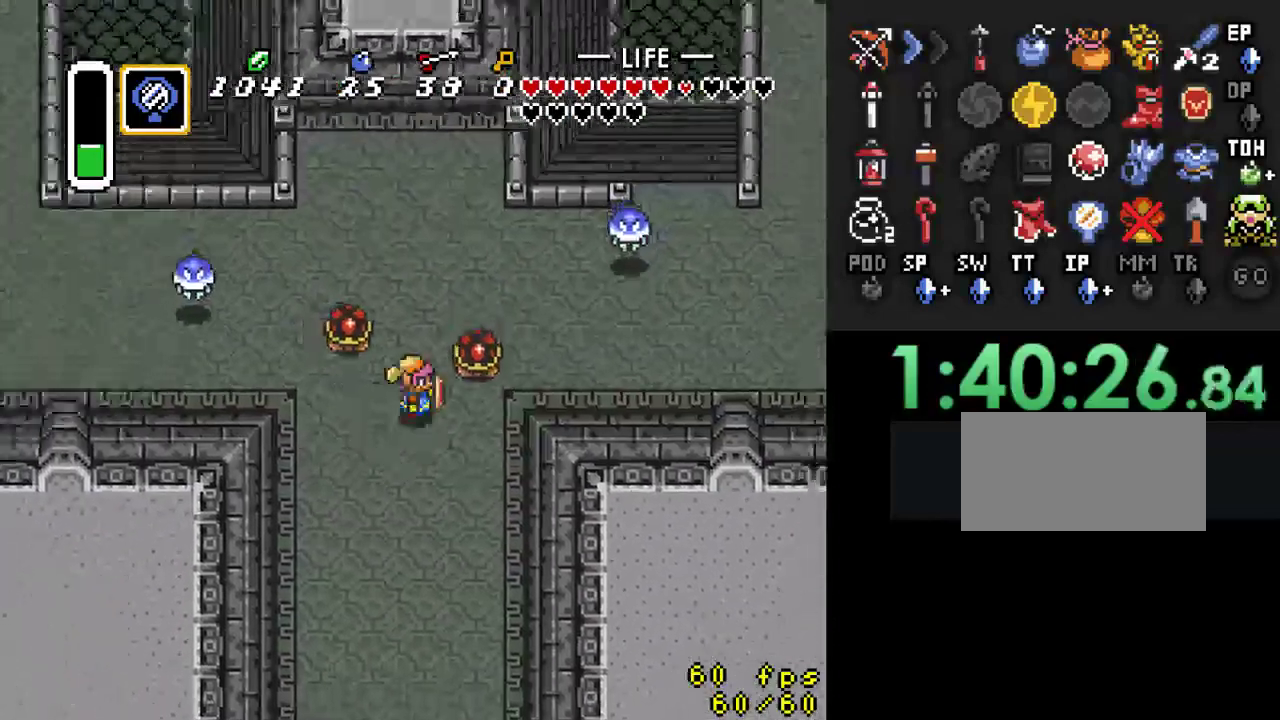
{"buttons": ["DPAD_RIGHT"], "events": [[133, "DPAD_RIGHT", "down"], [333, "DPAD_UP", "up"]]}
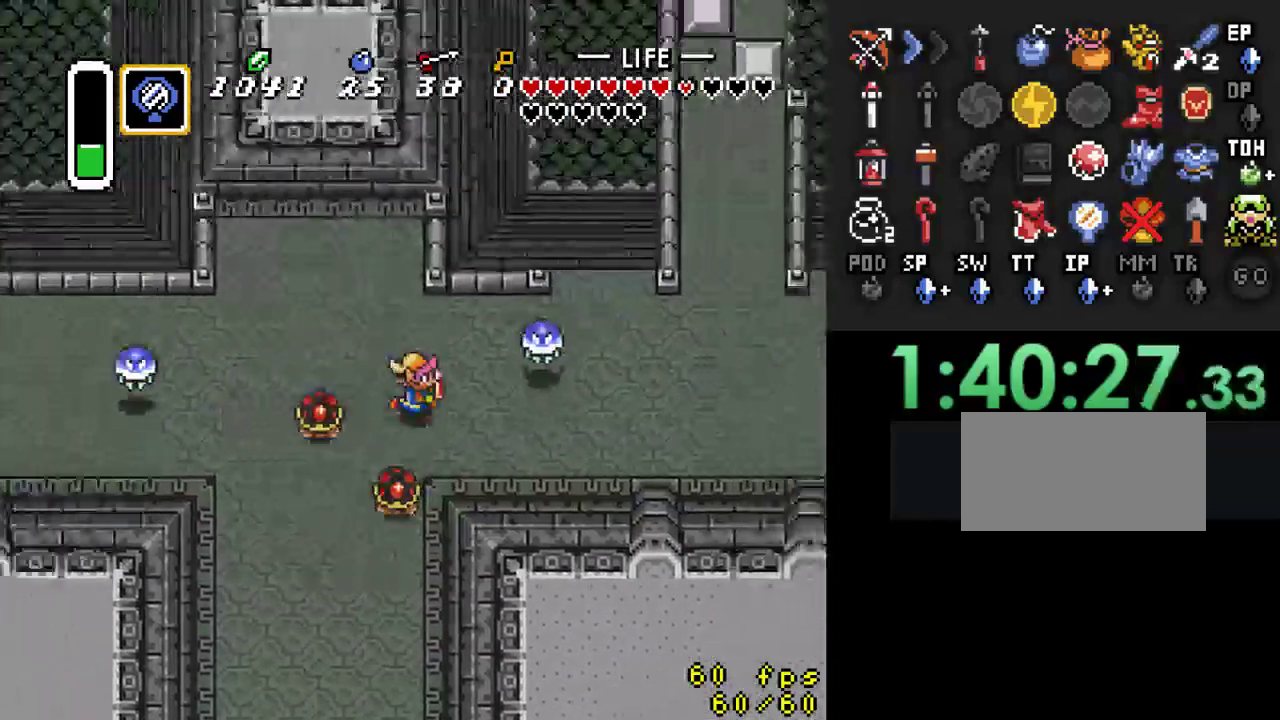
{"buttons": ["B", "DPAD_UP"], "events": [[100, "DPAD_DOWN", "down"], [367, "DPAD_DOWN", "up"], [433, "DPAD_UP", "down"], [467, "DPAD_RIGHT", "up"], [500, "B", "down"]]}
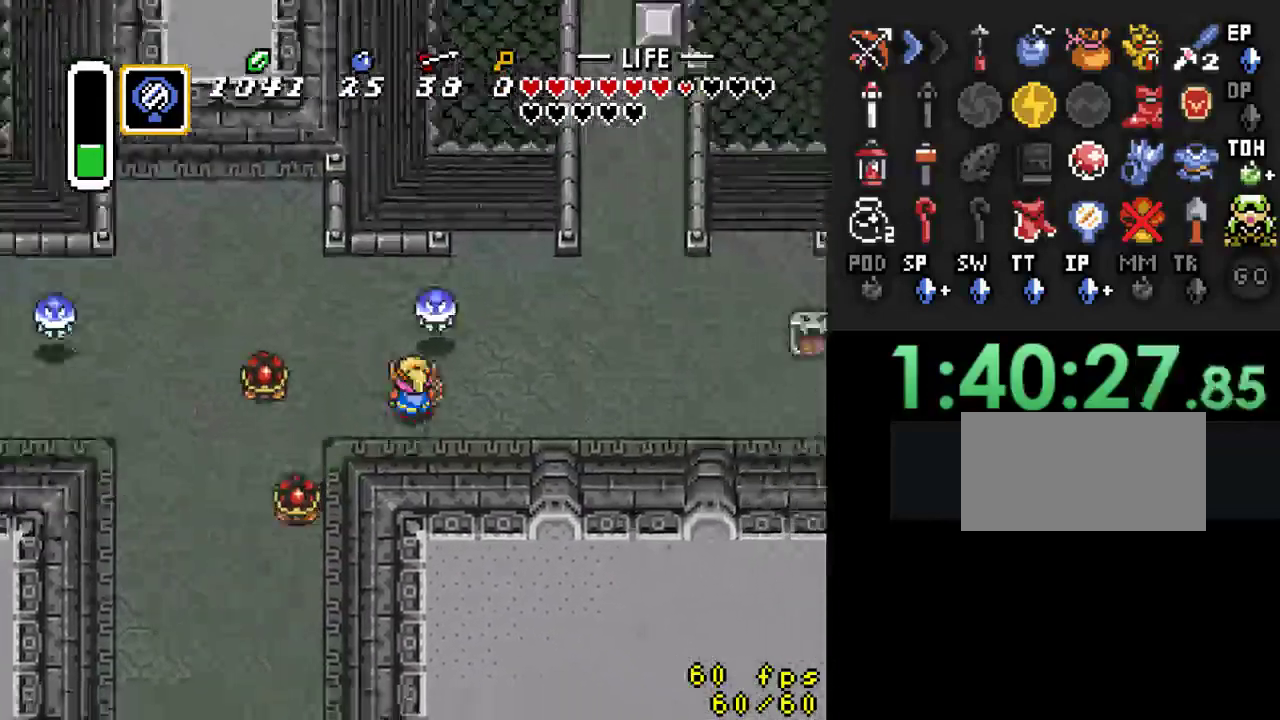
{"buttons": ["DPAD_RIGHT"], "events": [[33, "DPAD_UP", "up"], [133, "B", "up"], [133, "DPAD_RIGHT", "down"], [167, "DPAD_DOWN", "down"], [300, "DPAD_DOWN", "up"]]}
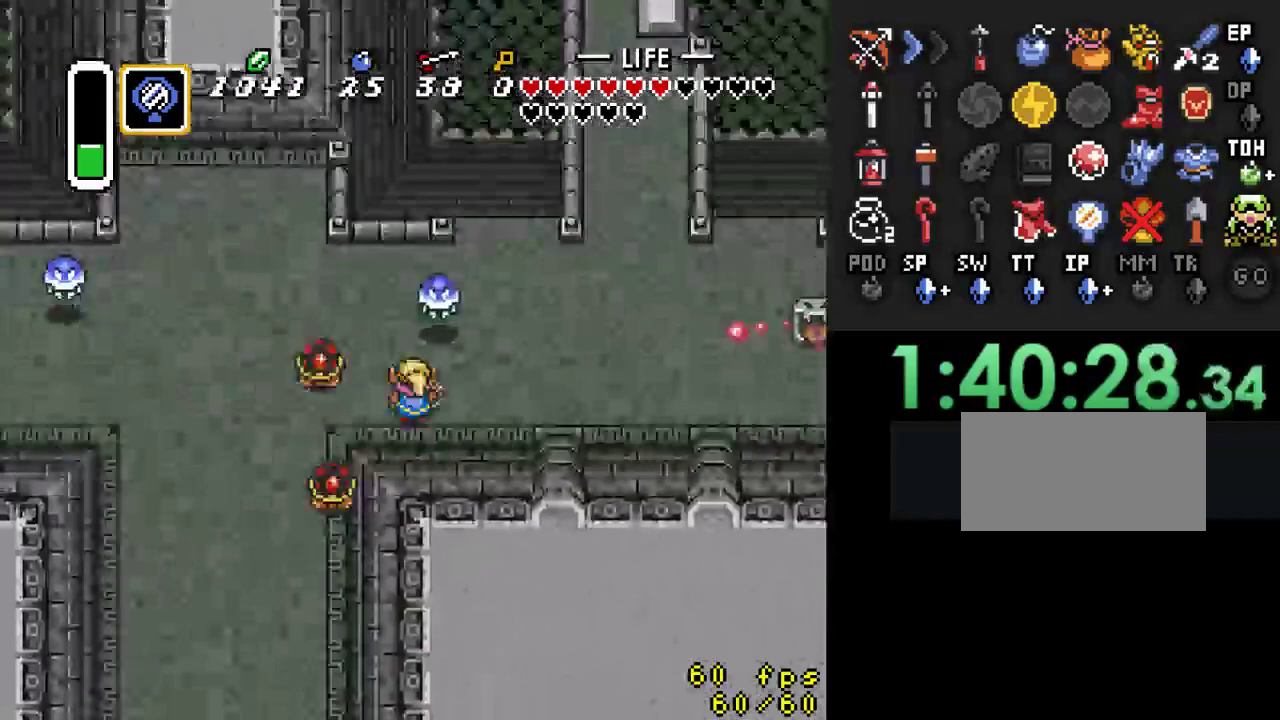
{"buttons": ["DPAD_RIGHT"], "events": []}
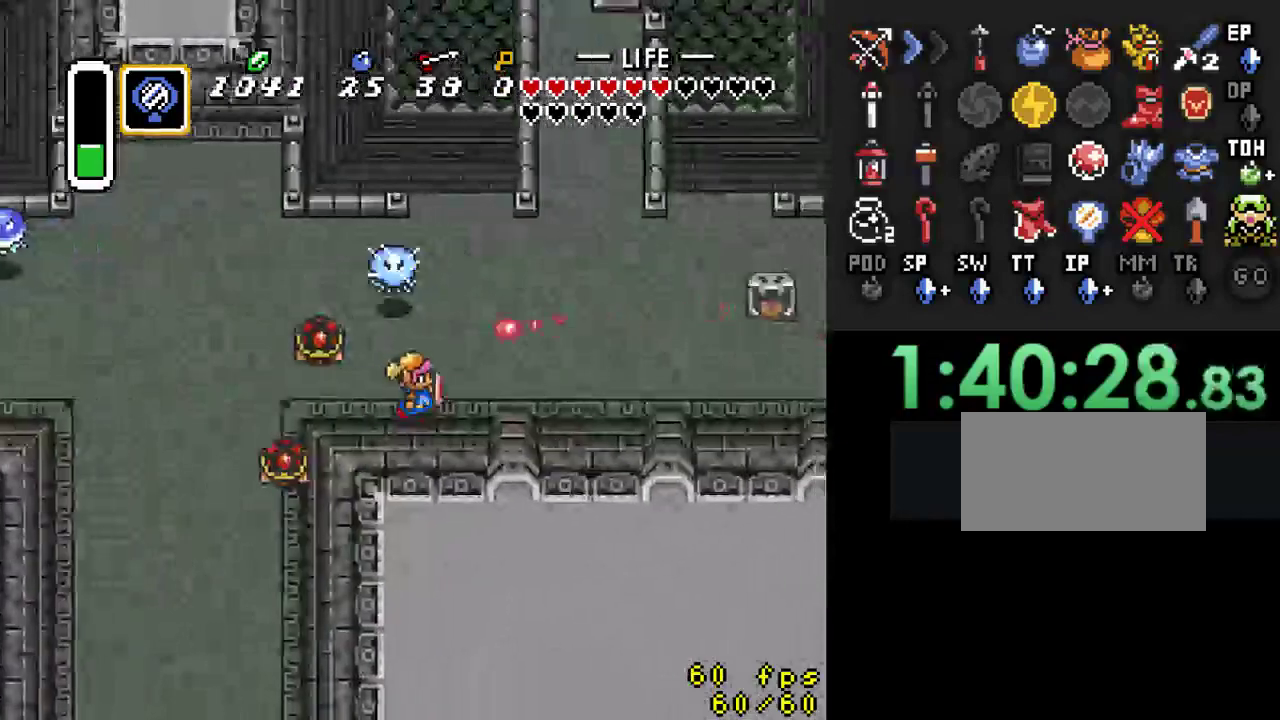
{"buttons": ["DPAD_UP", "DPAD_RIGHT"], "events": [[300, "DPAD_UP", "down"]]}
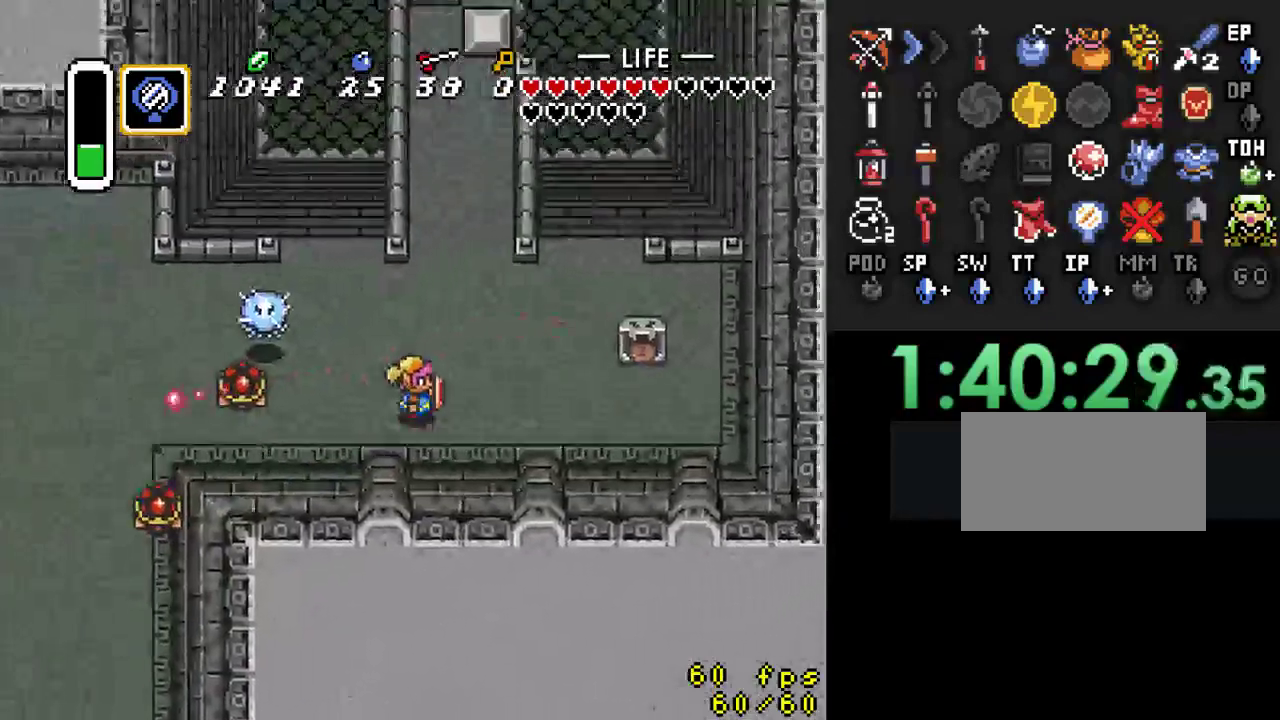
{"buttons": ["DPAD_UP"], "events": [[133, "DPAD_RIGHT", "up"]]}
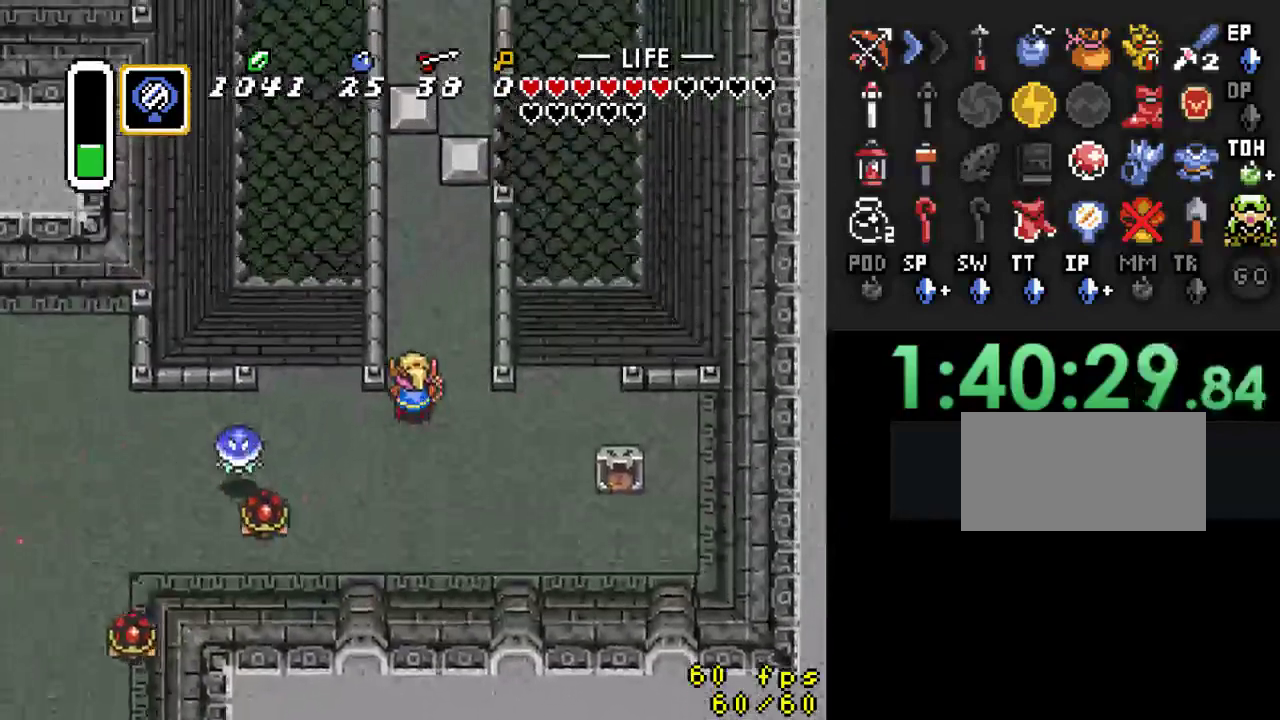
{"buttons": ["DPAD_UP"], "events": []}
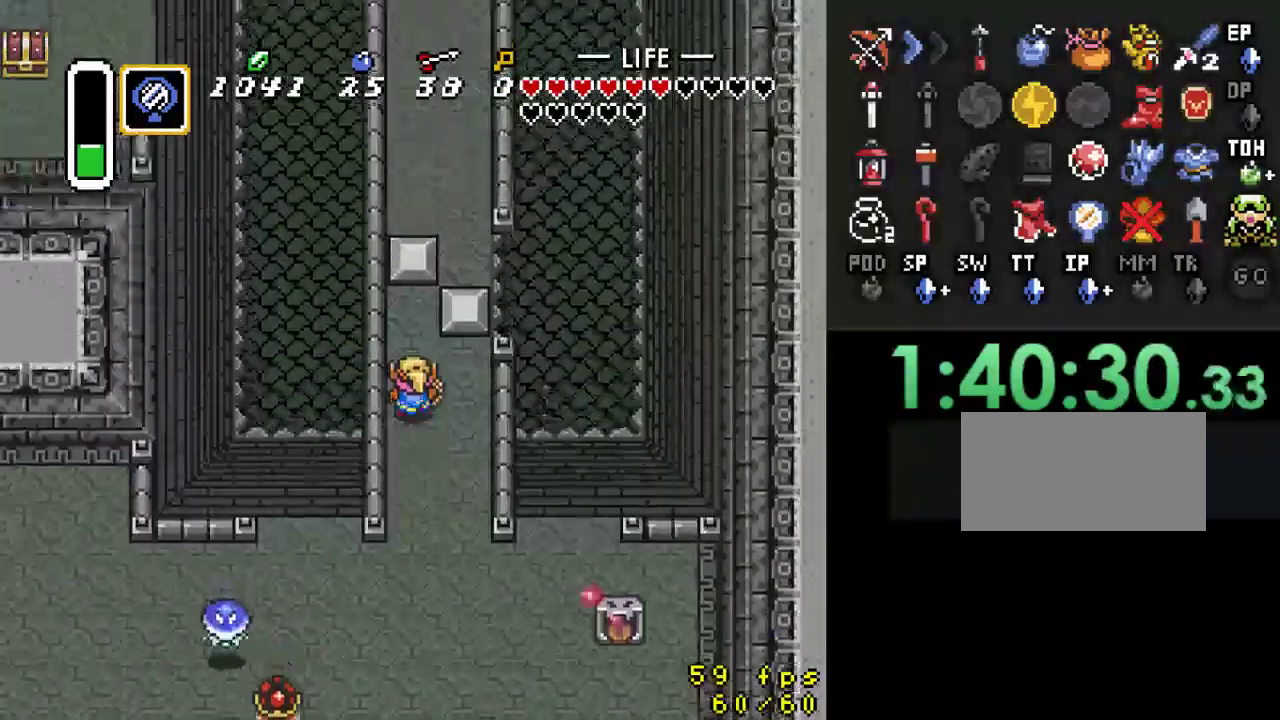
{"buttons": ["DPAD_RIGHT"], "events": [[300, "DPAD_RIGHT", "down"], [333, "DPAD_UP", "up"]]}
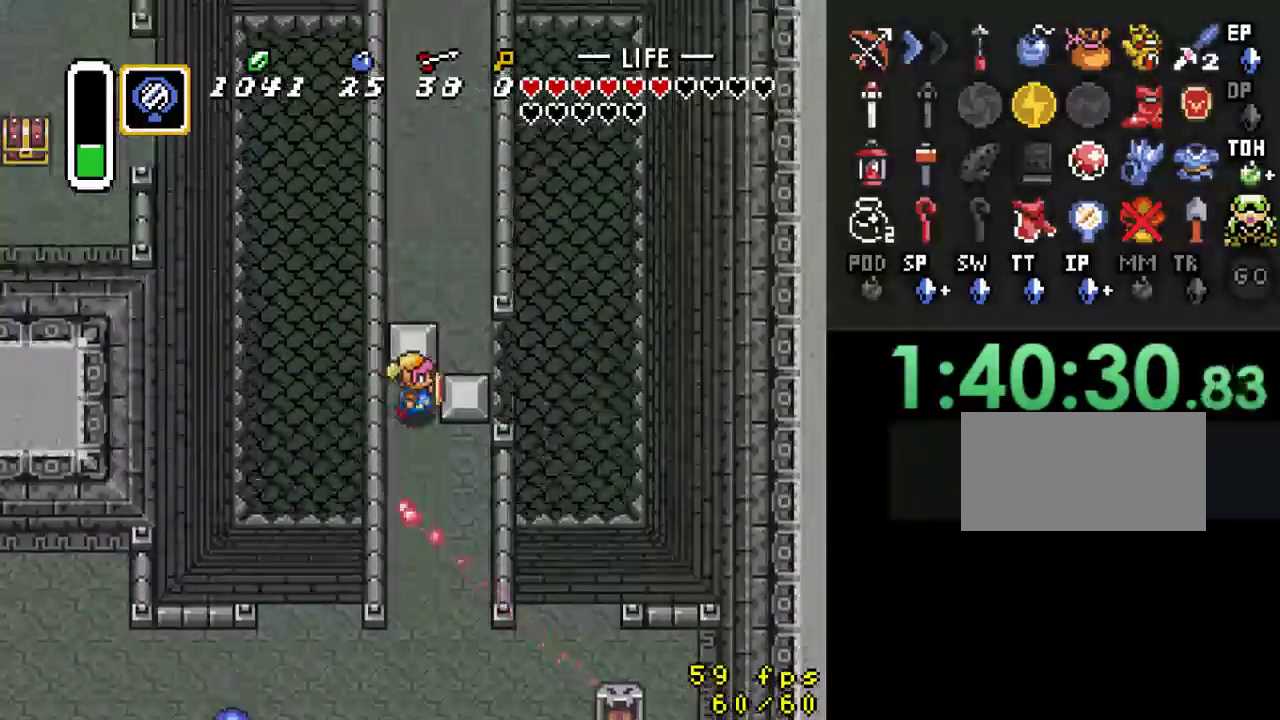
{"buttons": ["DPAD_UP"], "events": [[433, "DPAD_UP", "down"], [467, "DPAD_RIGHT", "up"]]}
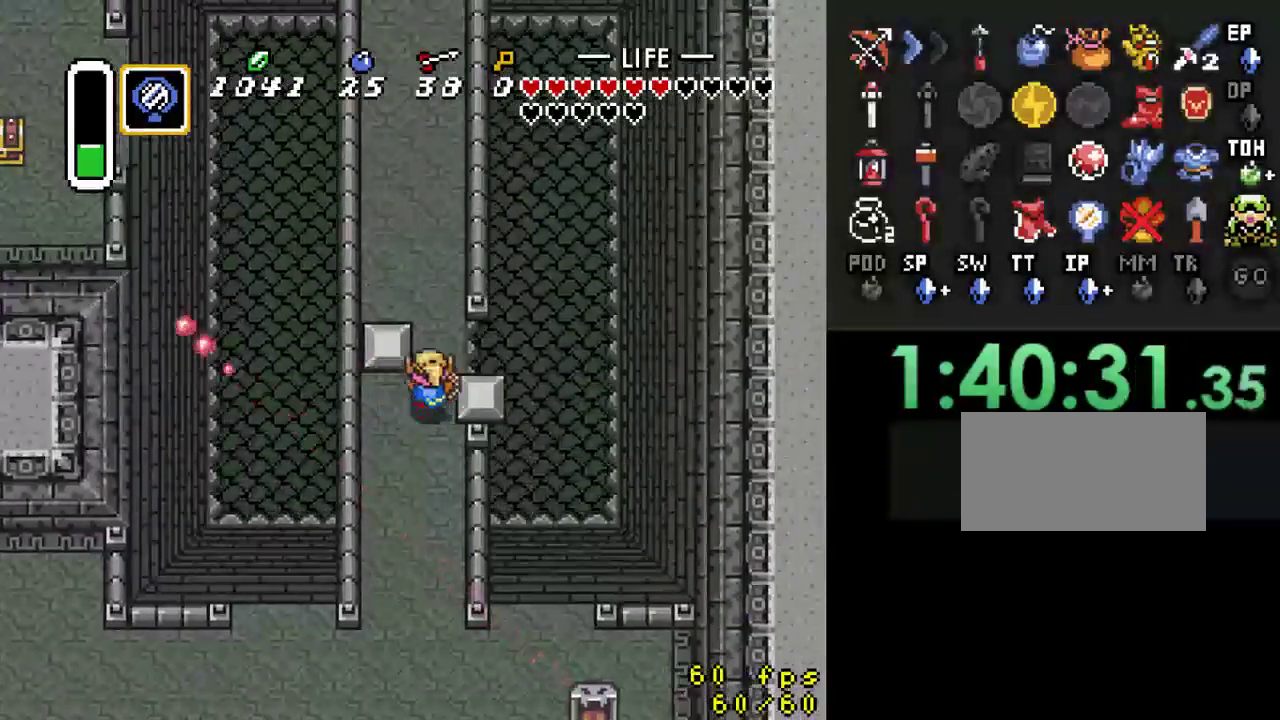
{"buttons": ["DPAD_UP", "DPAD_LEFT"], "events": [[367, "DPAD_LEFT", "down"]]}
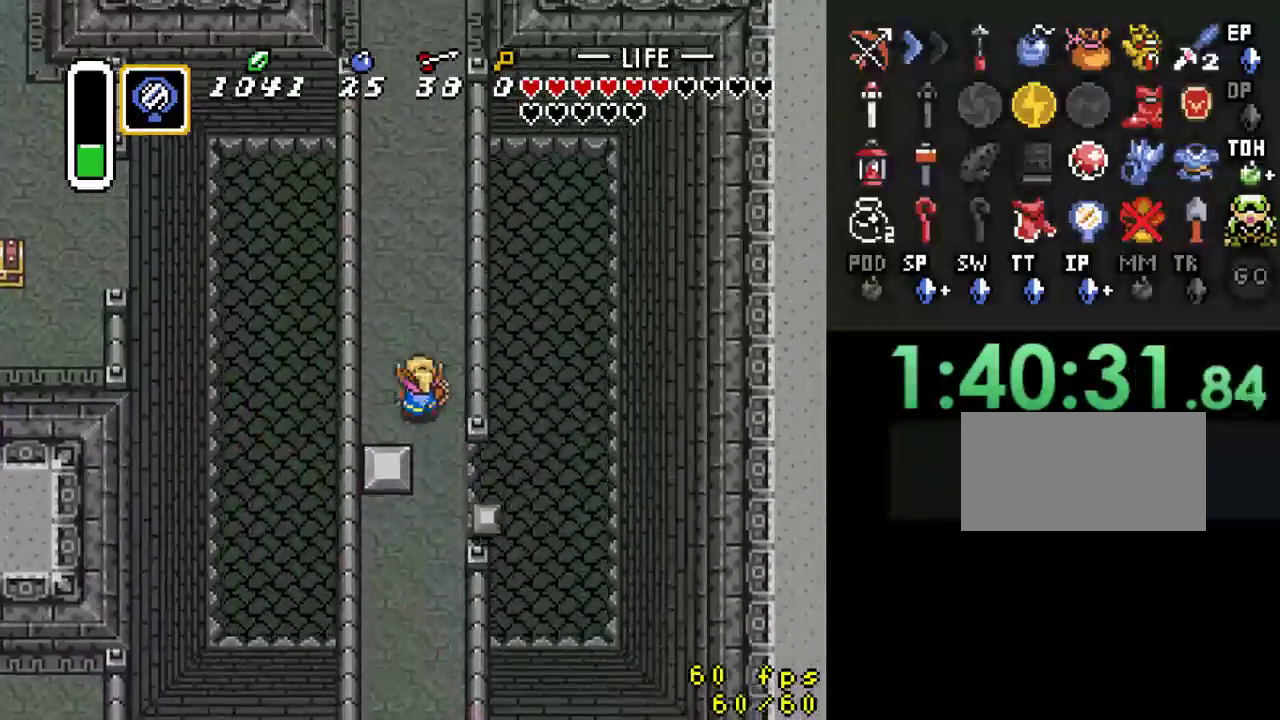
{"buttons": ["A"], "events": [[67, "DPAD_LEFT", "up"], [133, "A", "down"], [200, "DPAD_UP", "up"]]}
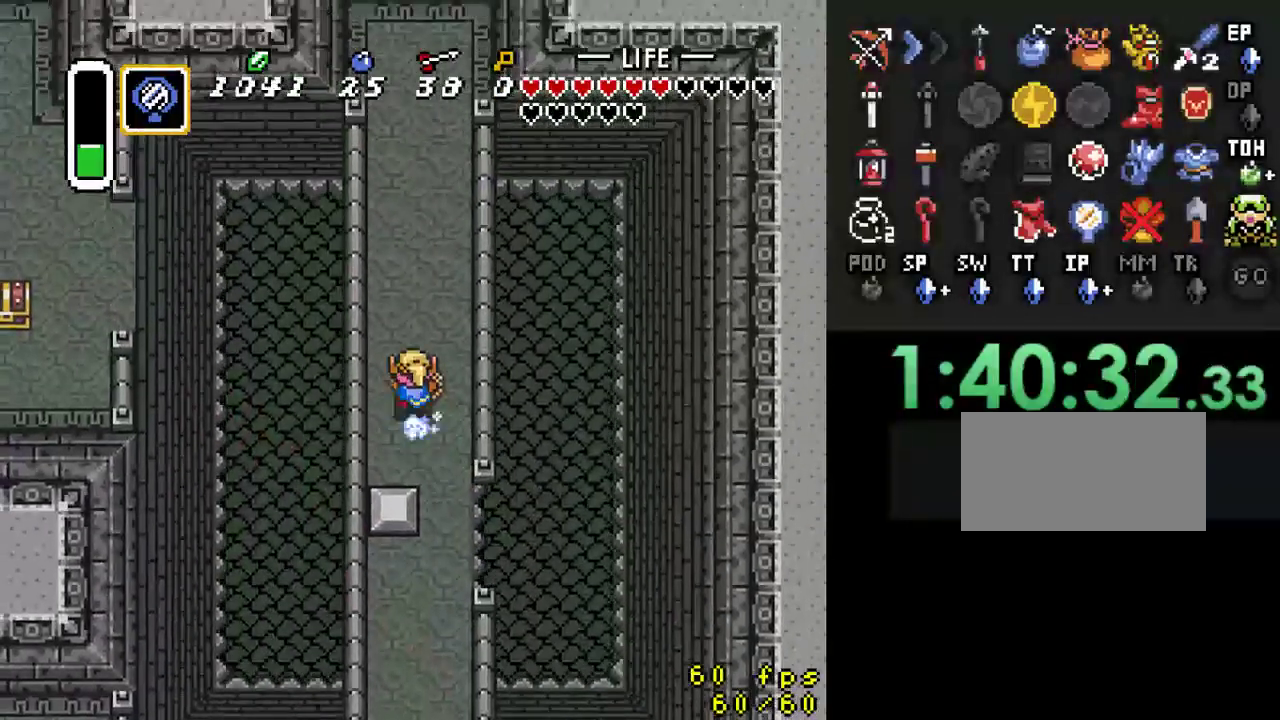
{"buttons": [], "events": [[300, "A", "up"]]}
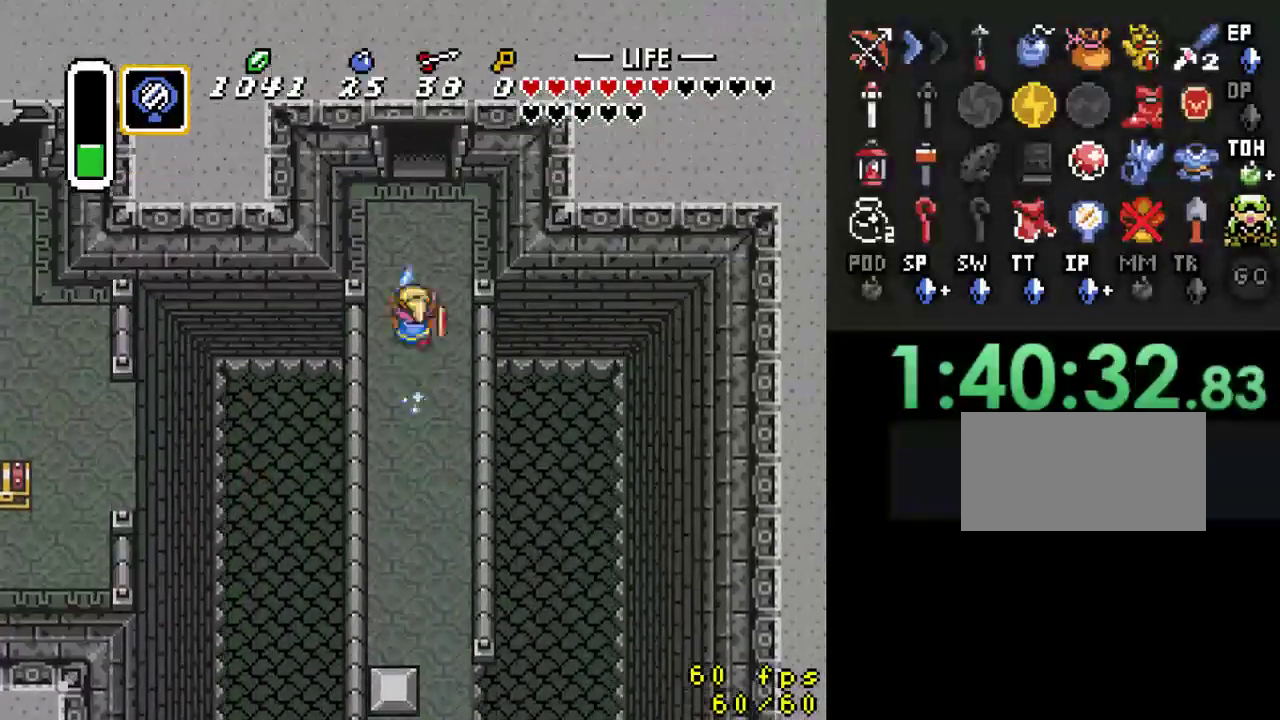
{"buttons": [], "events": []}
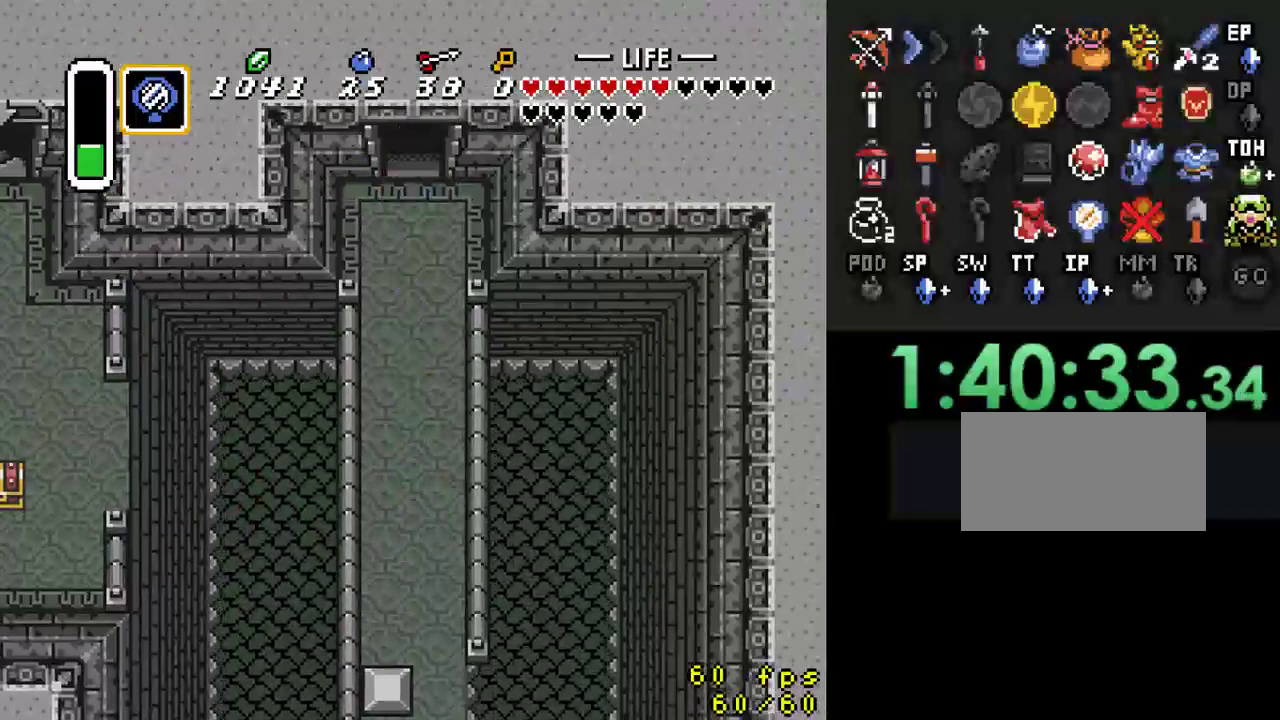
{"buttons": ["DPAD_UP"], "events": [[467, "DPAD_UP", "down"]]}
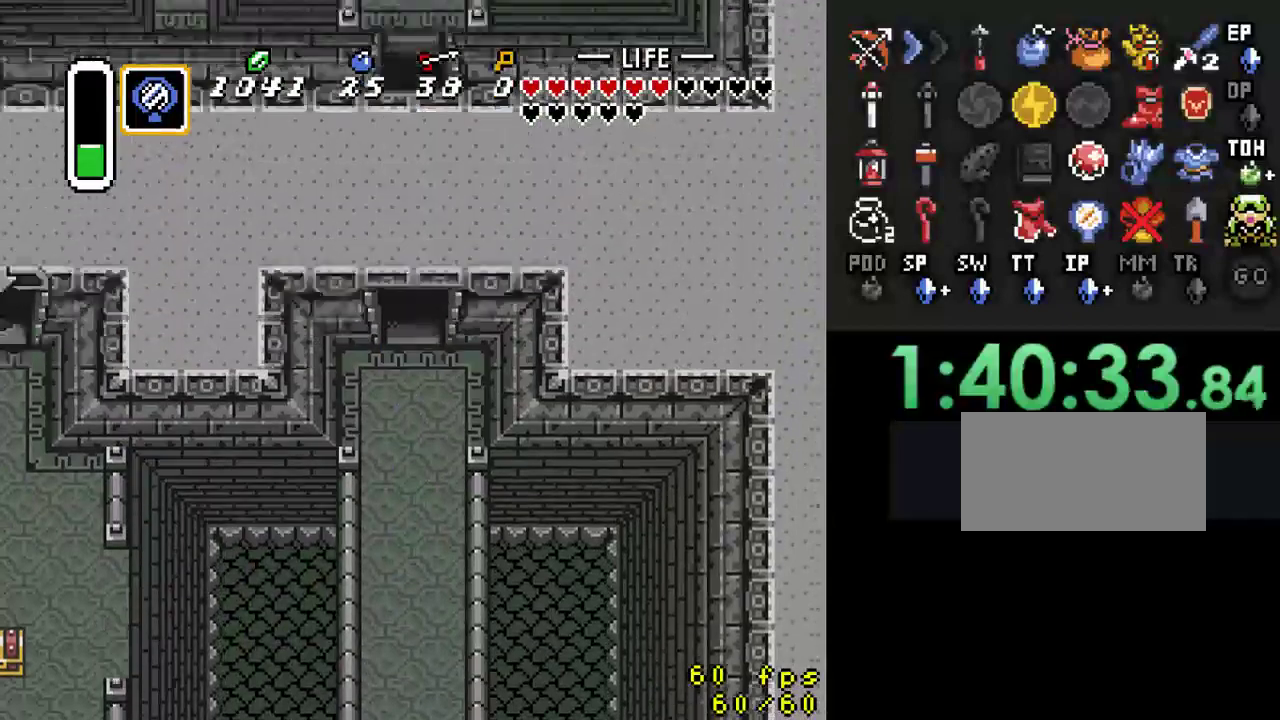
{"buttons": ["DPAD_UP"], "events": []}
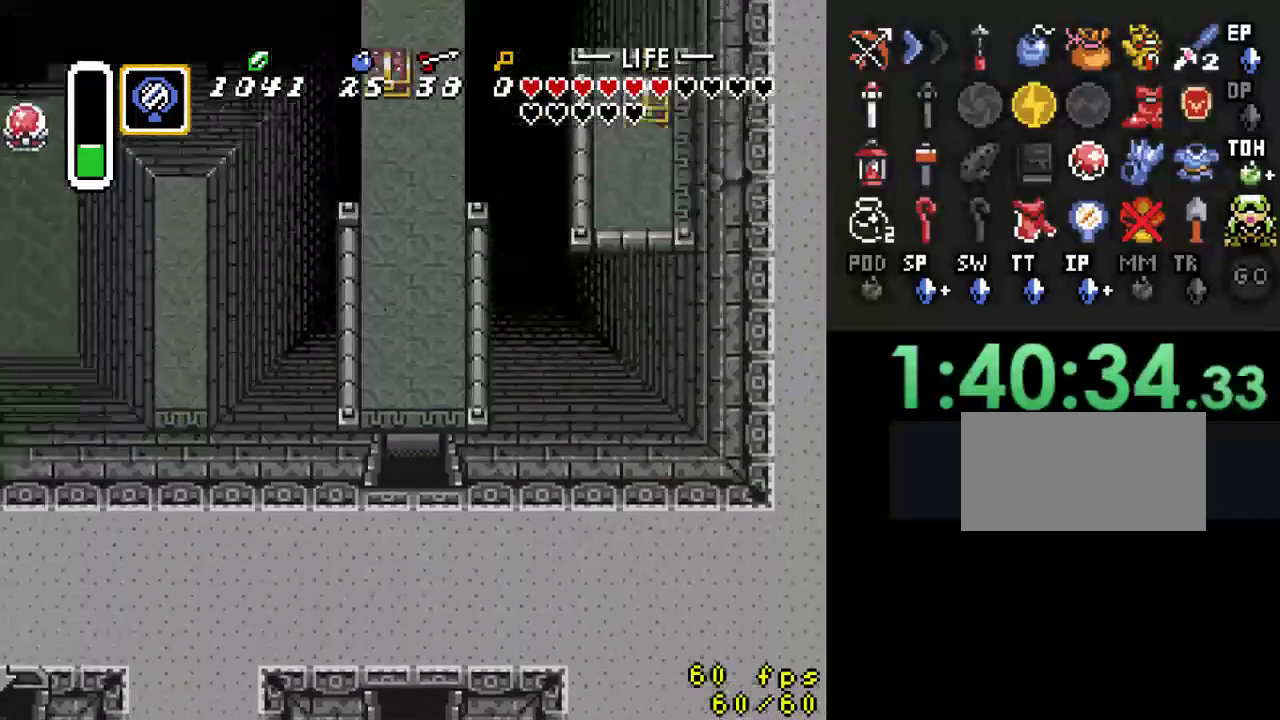
{"buttons": ["DPAD_UP"], "events": []}
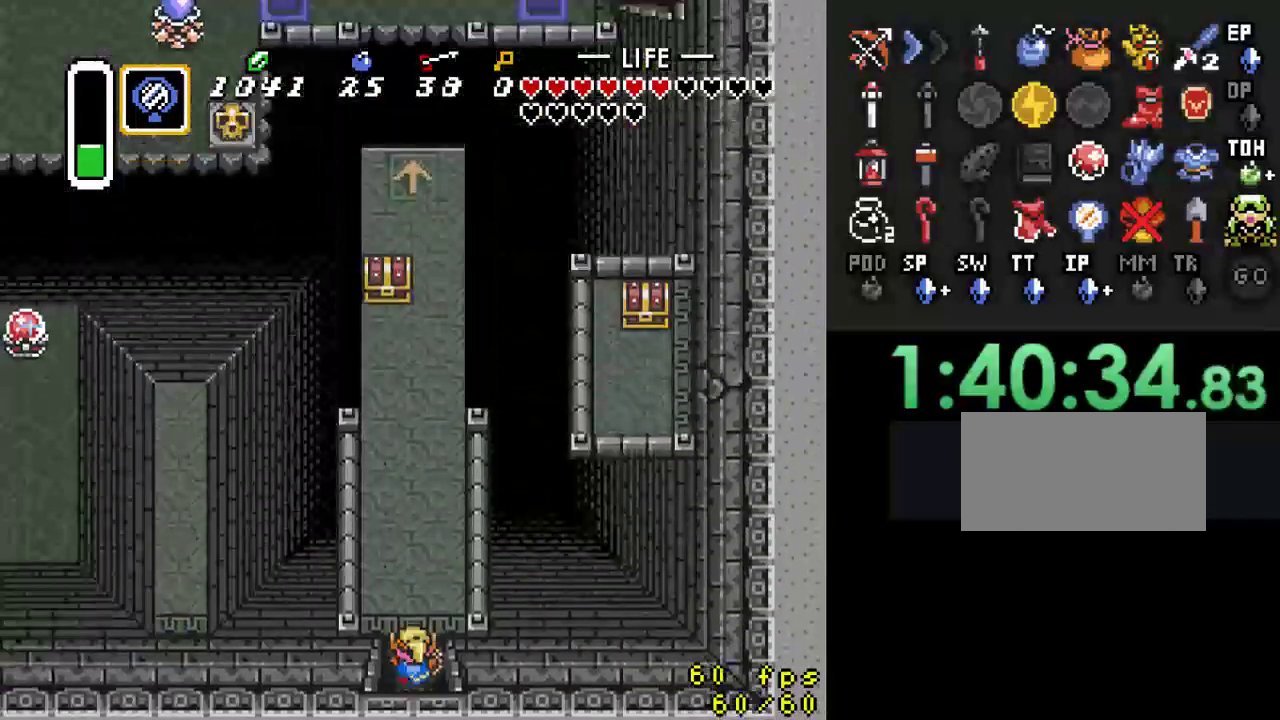
{"buttons": [], "events": [[233, "DPAD_UP", "up"]]}
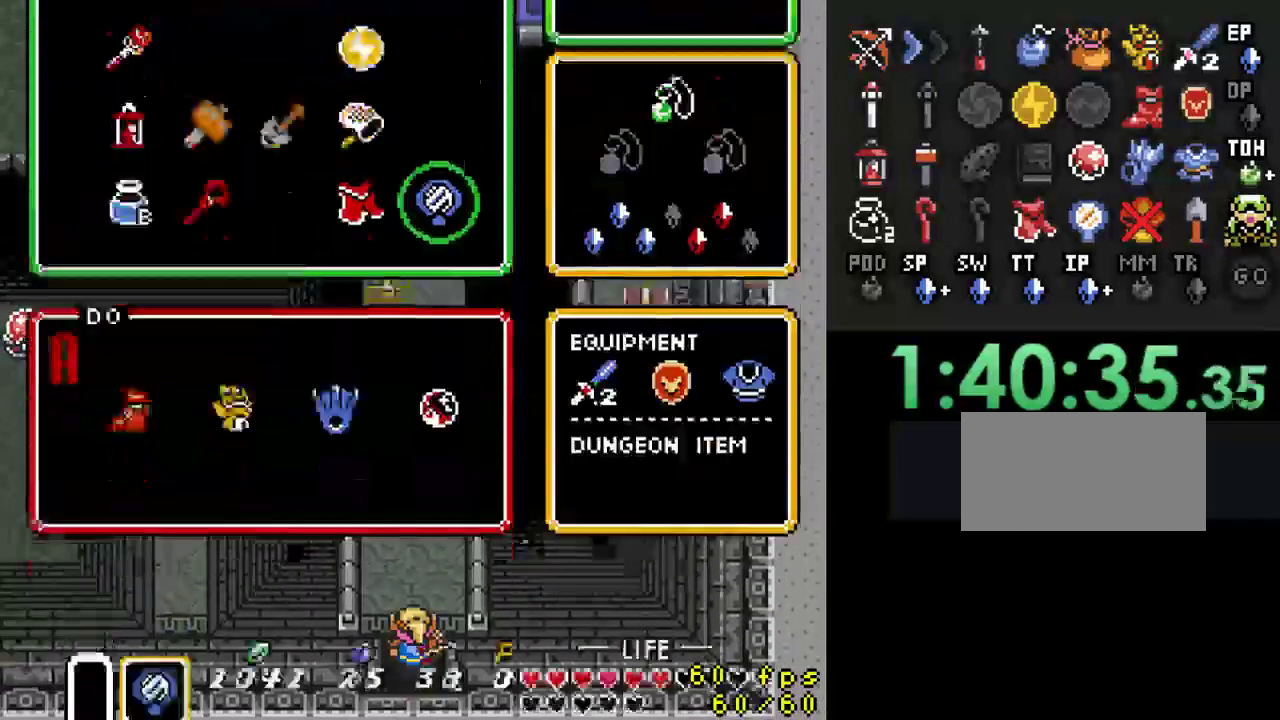
{"buttons": [], "events": [[367, "DPAD_UP", "down"], [467, "DPAD_UP", "up"]]}
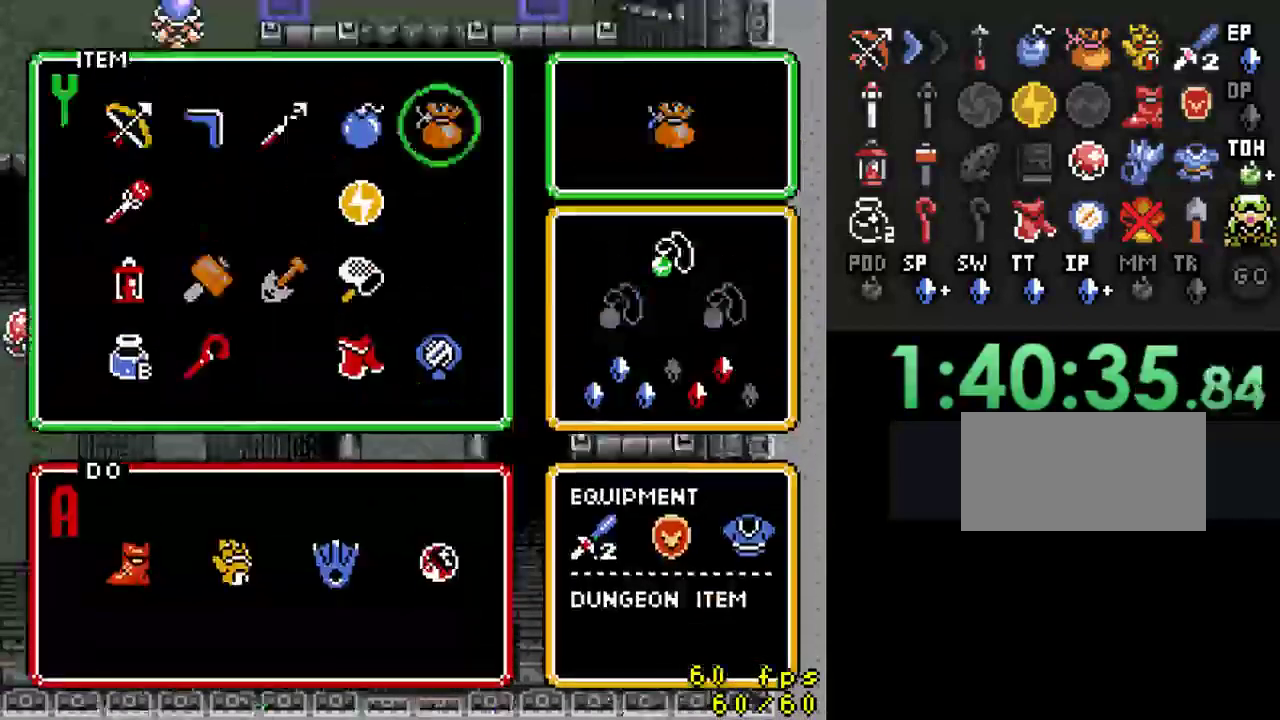
{"buttons": [], "events": [[67, "DPAD_LEFT", "down"], [167, "DPAD_LEFT", "up"], [267, "DPAD_LEFT", "down"], [400, "DPAD_LEFT", "up"]]}
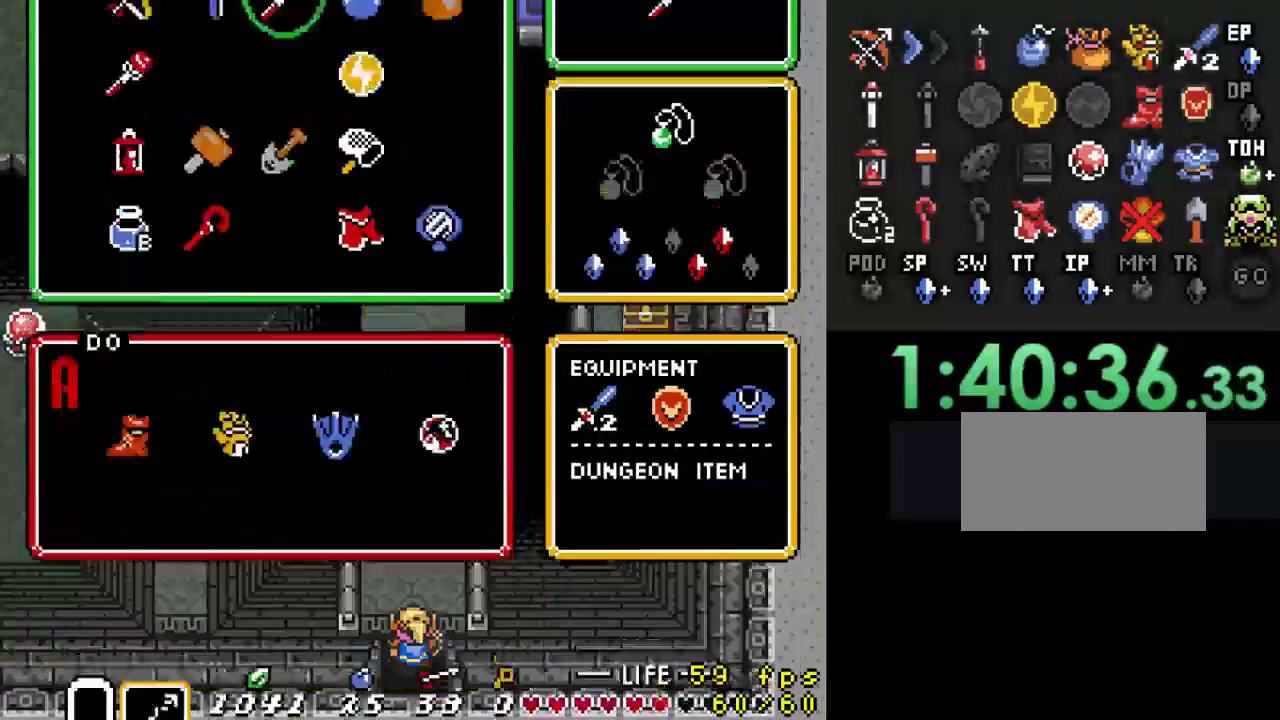
{"buttons": ["DPAD_UP"], "events": [[100, "DPAD_UP", "down"]]}
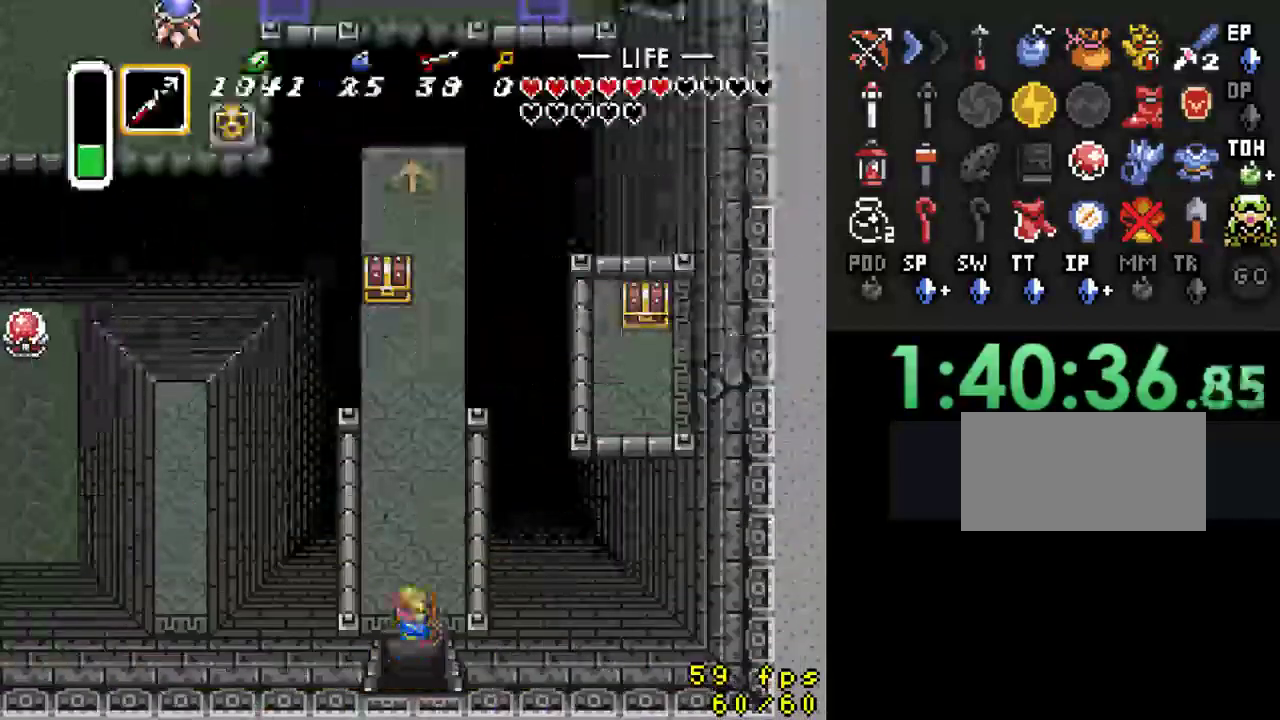
{"buttons": [], "events": [[200, "Y", "down"], [333, "Y", "up"], [433, "DPAD_UP", "up"]]}
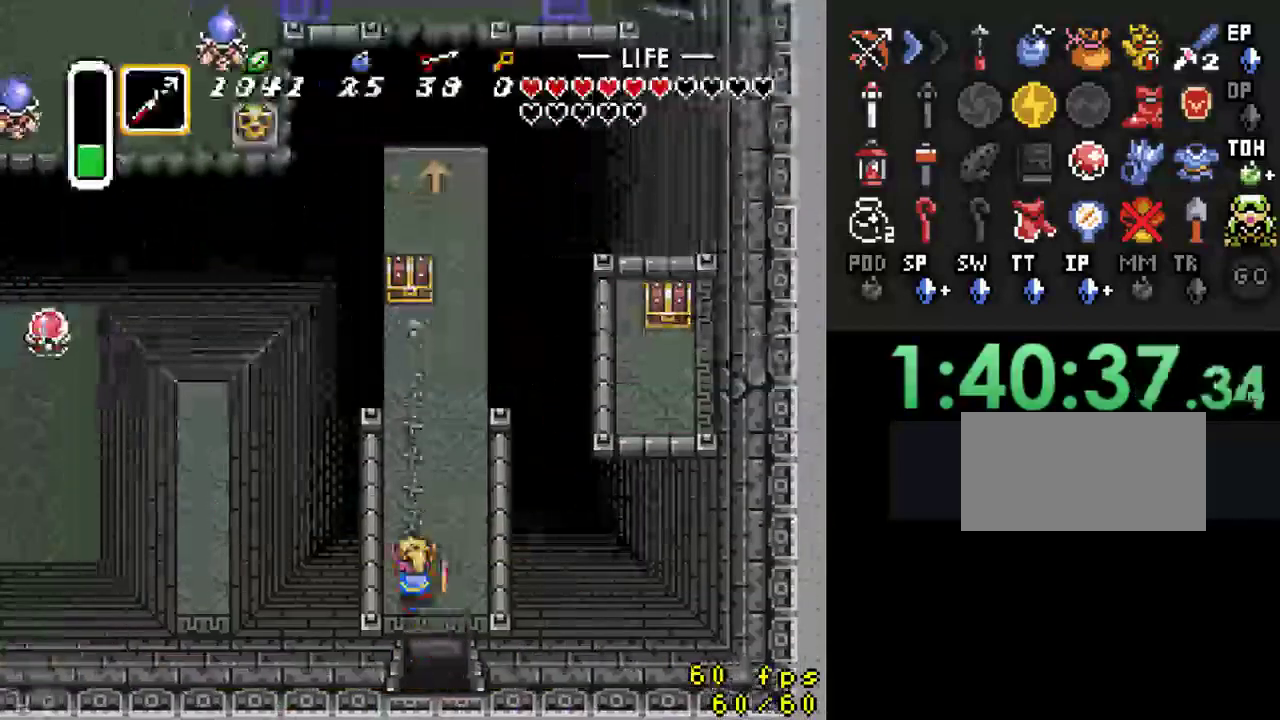
{"buttons": ["A", "DPAD_UP"], "events": [[100, "DPAD_UP", "down"], [467, "A", "down"]]}